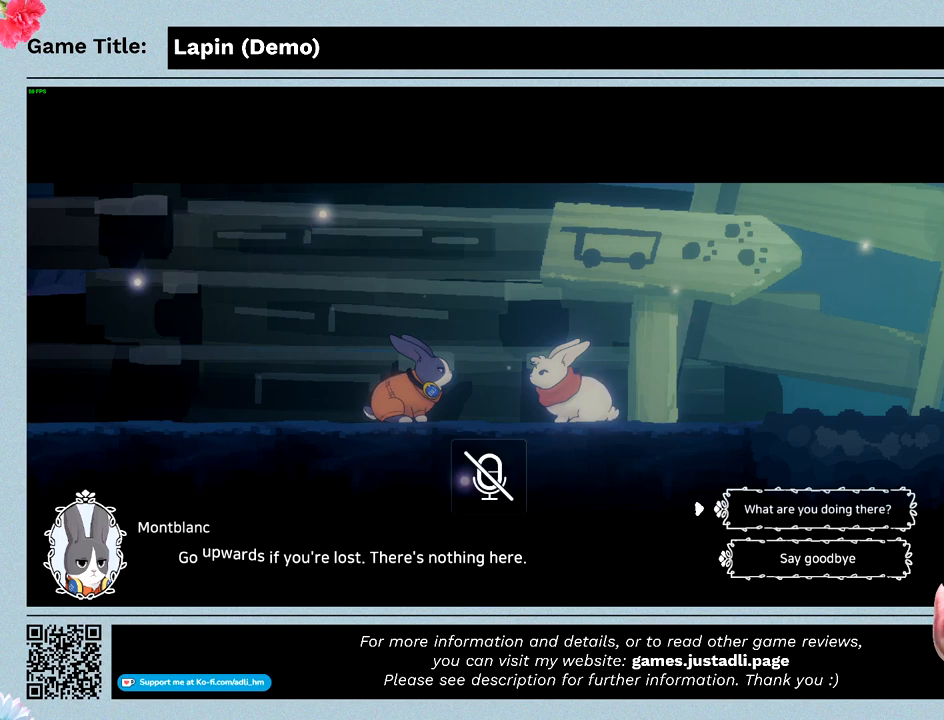
Gameplay with keyboard and mouse; each line is a JSON object with the keys and mouse buttons held at the frame after it. "events" lists presses ("down") and releases ("up") of "0", "1", "2", "3", "4", "5", "6", "7", "8", "9", "a", "alt", "b", "c", "caps_lock", "ctrl", "d", "down", "e", "escape", "f", "f1", "f2", "f3", "f4", "f5", "f6", "f7", "f8", "g", "h", "i", "j", "k", "l", "left", "m", "n", "o", "p", "q", "r", "return", "right", "s", "shift", "space", "t", "tab", "tilde", "u", "up", "v", "w", "x", "y", "z", "mouse_left", "mouse_wheel" and "mouse_right" between this image and that frame as [ms after this image, input, new state], when the widget could be followed in between. "mouse_left", "mouse_wheel", "mouse_right" = the "left", "wheel", "right" buttons of the "mouse" list. No other keys are recorded. "wheel" means that the mouse wheel is clicked or scrolled. Mouse movement is not recorded.
{"keys": ["z"], "mouse": [], "events": [[133, "z", "down"]]}
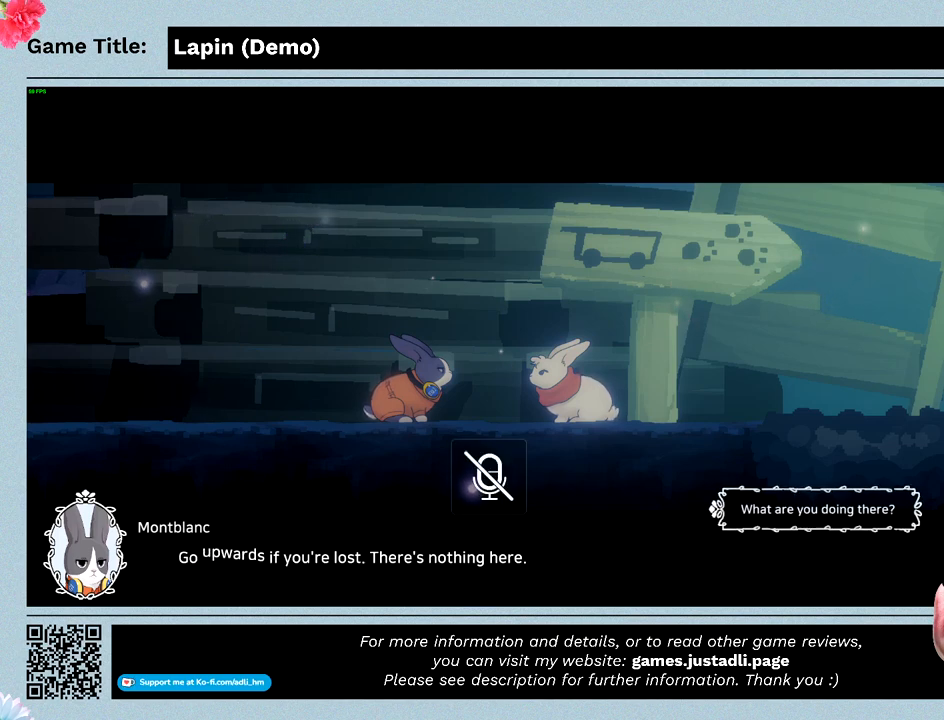
{"keys": [], "mouse": [], "events": [[133, "z", "up"]]}
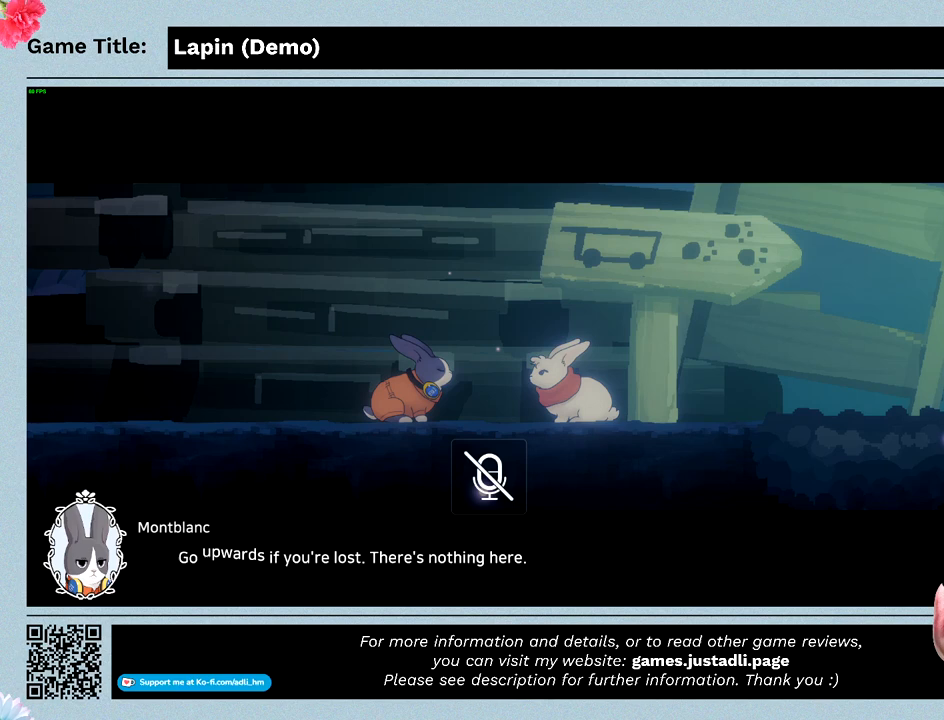
{"keys": [], "mouse": [], "events": []}
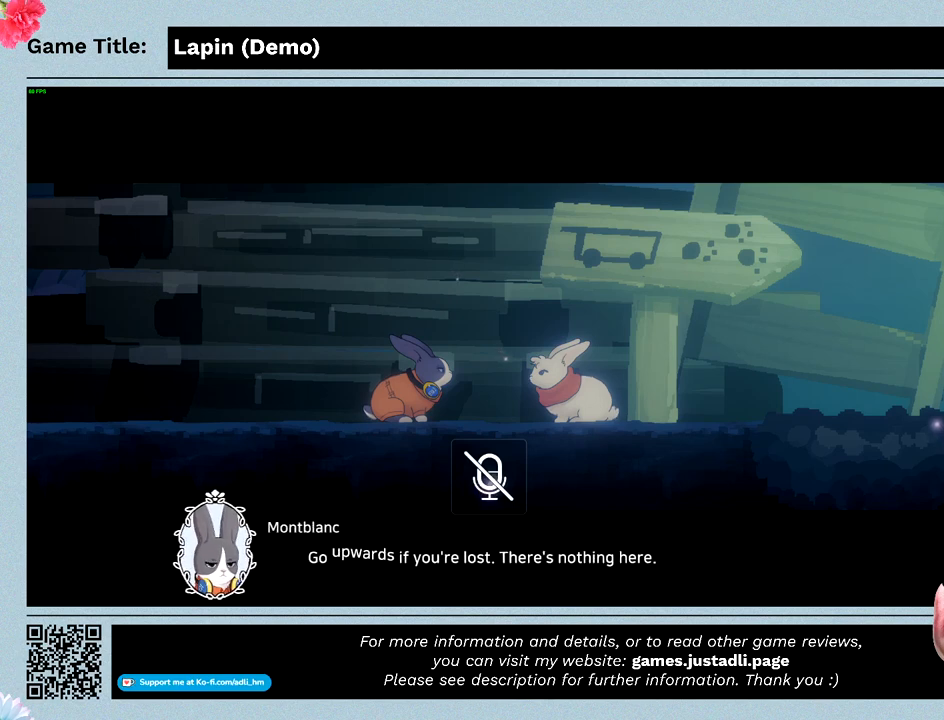
{"keys": [], "mouse": [], "events": []}
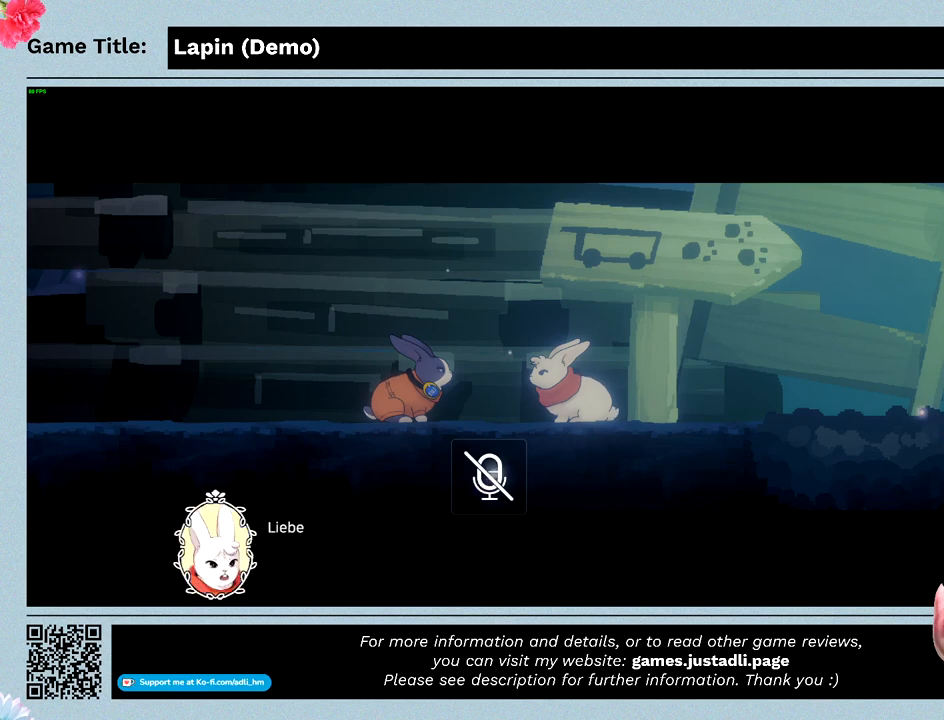
{"keys": [], "mouse": [], "events": []}
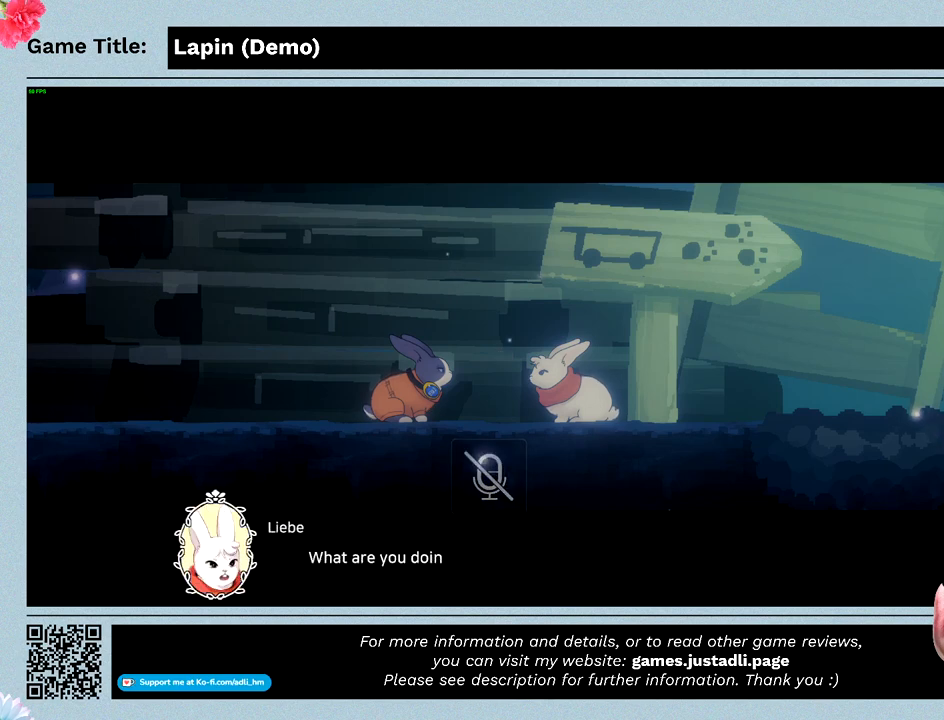
{"keys": ["z"], "mouse": [], "events": [[233, "z", "down"]]}
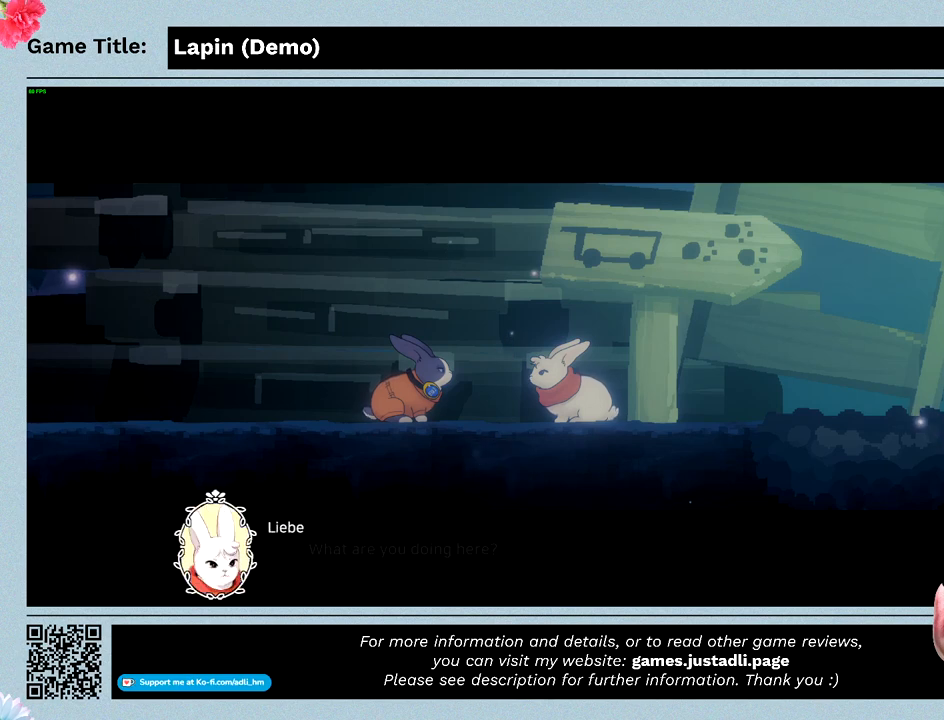
{"keys": [], "mouse": [], "events": [[200, "z", "up"]]}
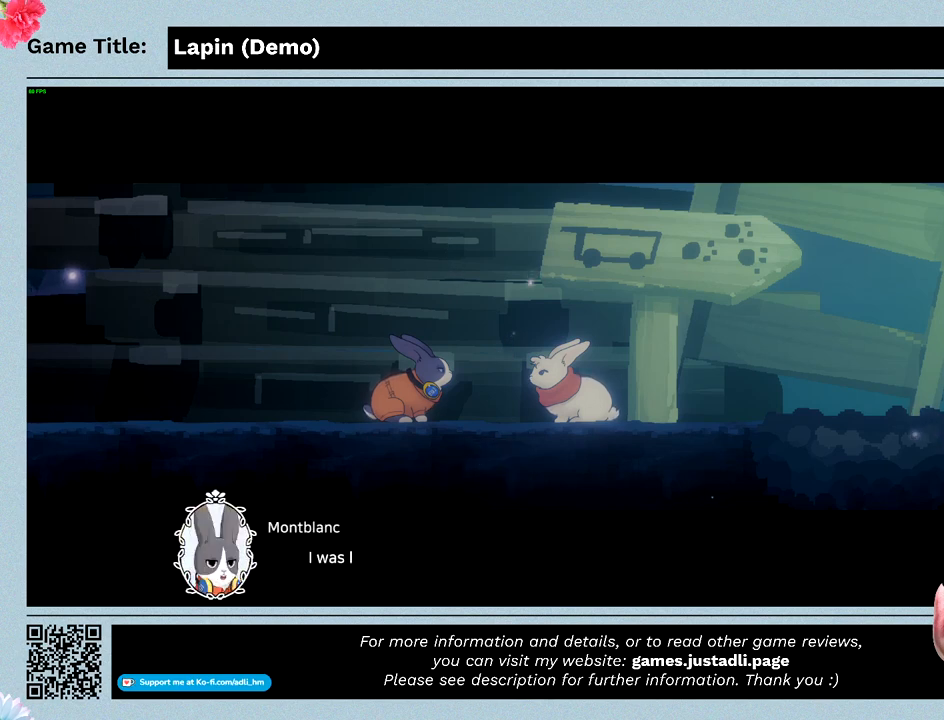
{"keys": ["z"], "mouse": [], "events": [[267, "z", "down"]]}
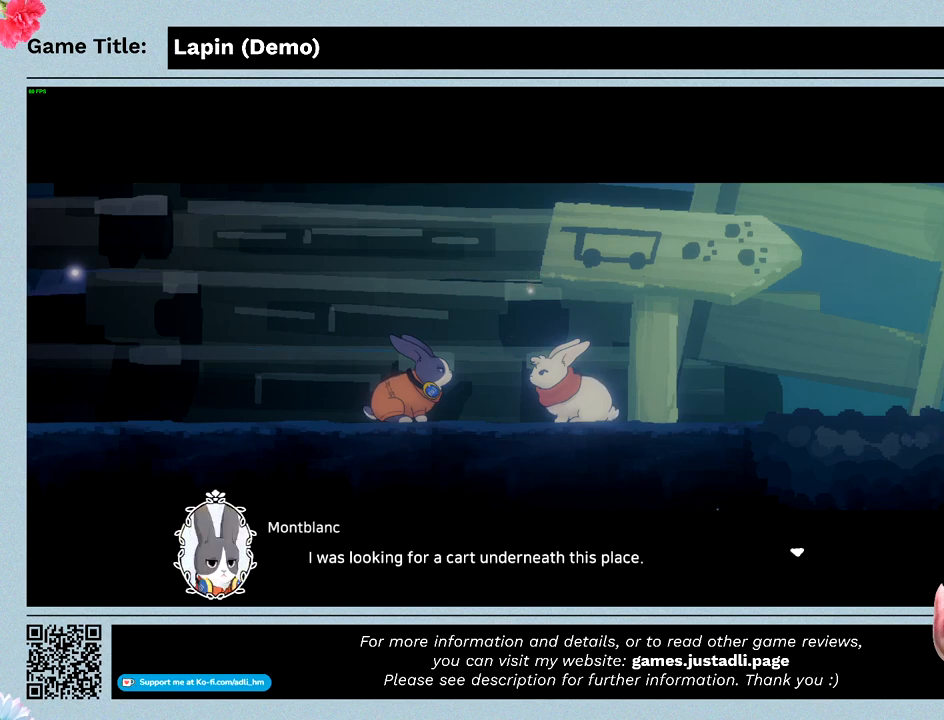
{"keys": ["z"], "mouse": [], "events": []}
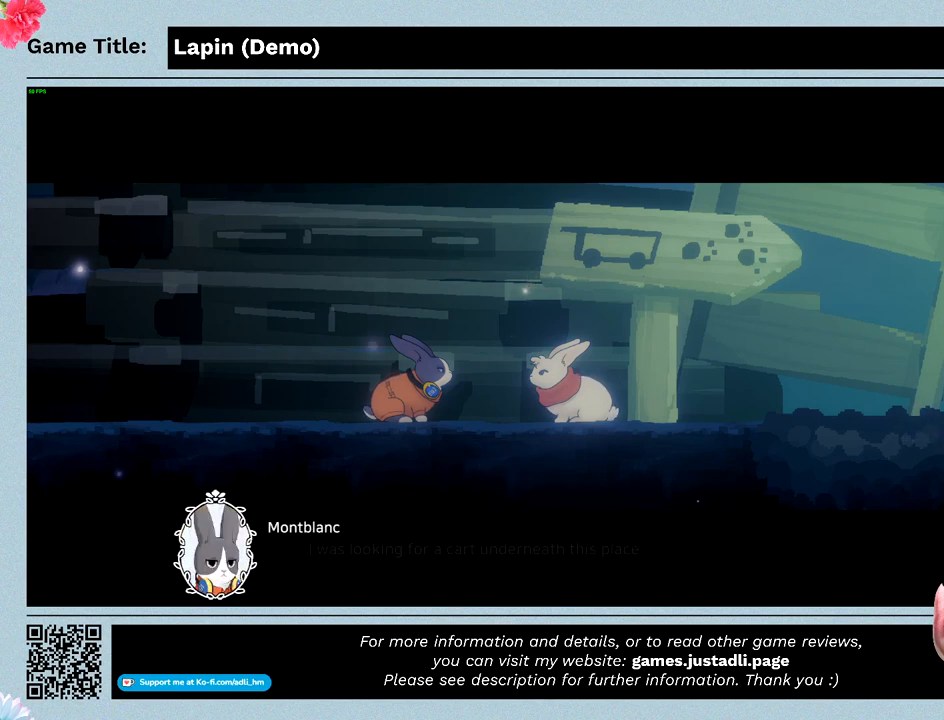
{"keys": [], "mouse": [], "events": [[233, "z", "up"]]}
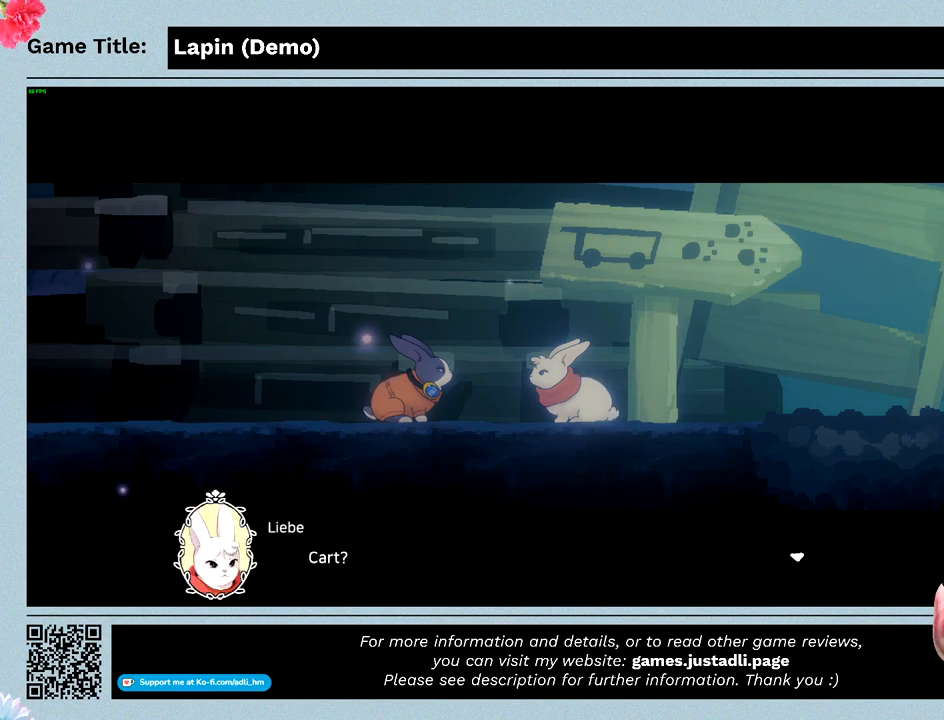
{"keys": ["z"], "mouse": [], "events": [[400, "z", "down"]]}
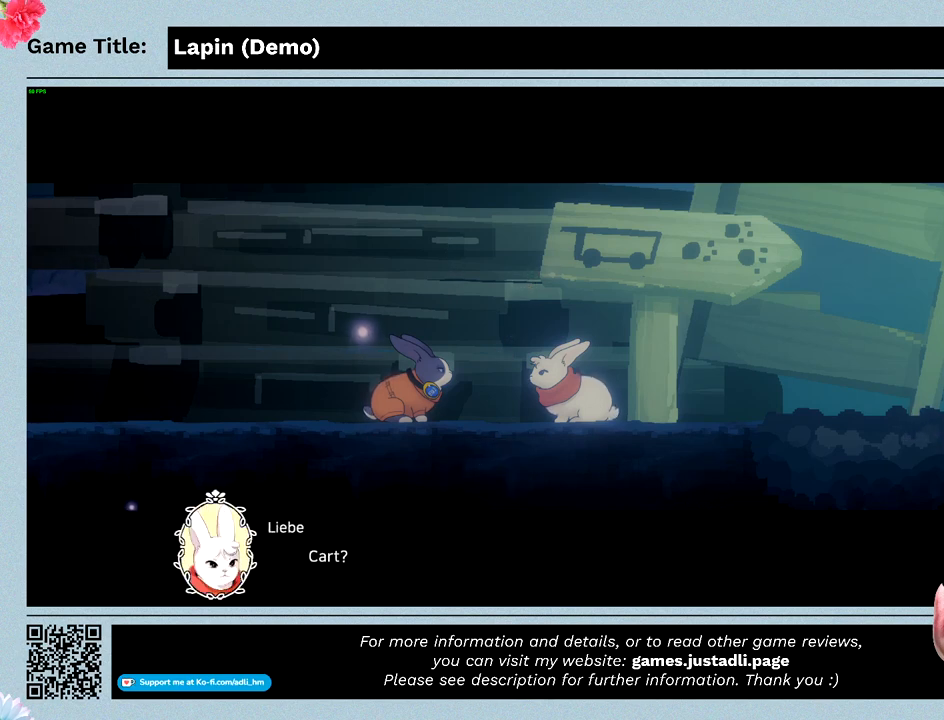
{"keys": [], "mouse": [], "events": [[367, "z", "up"]]}
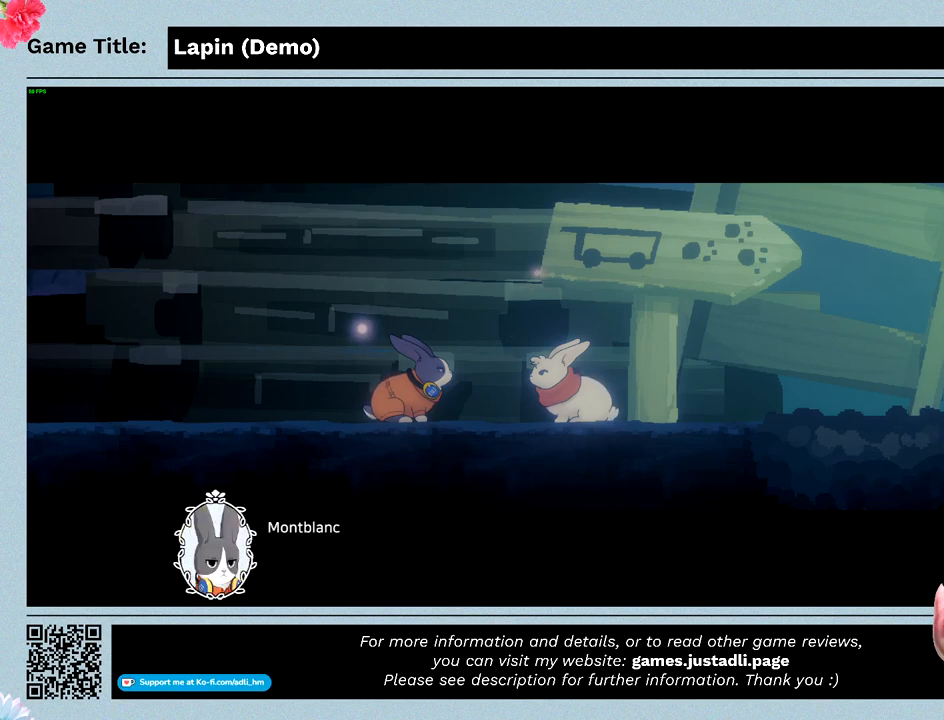
{"keys": ["z"], "mouse": [], "events": [[500, "z", "down"]]}
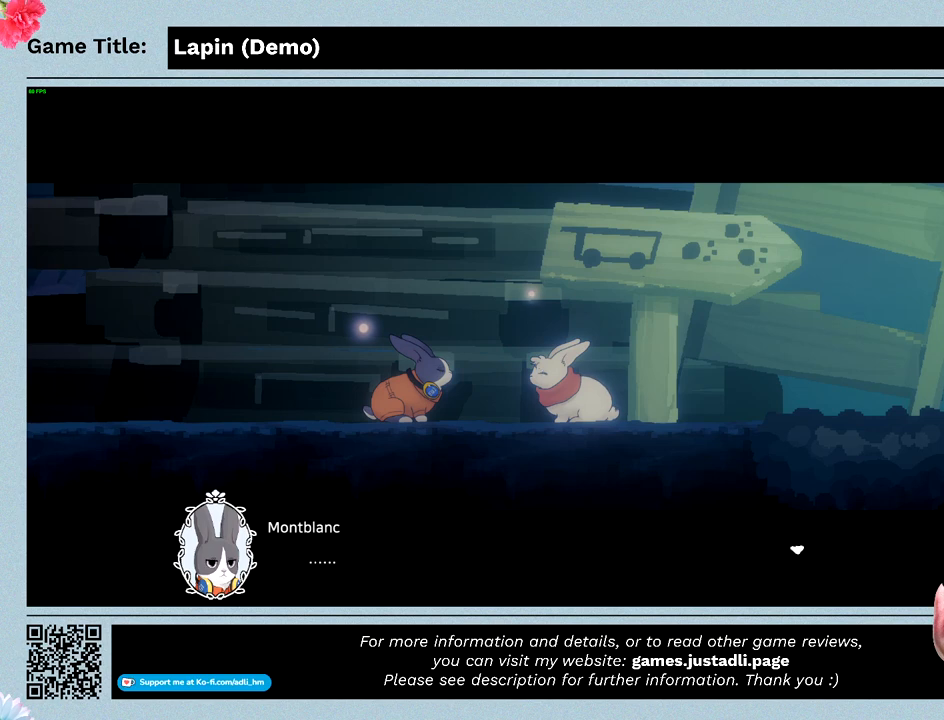
{"keys": ["z"], "mouse": [], "events": []}
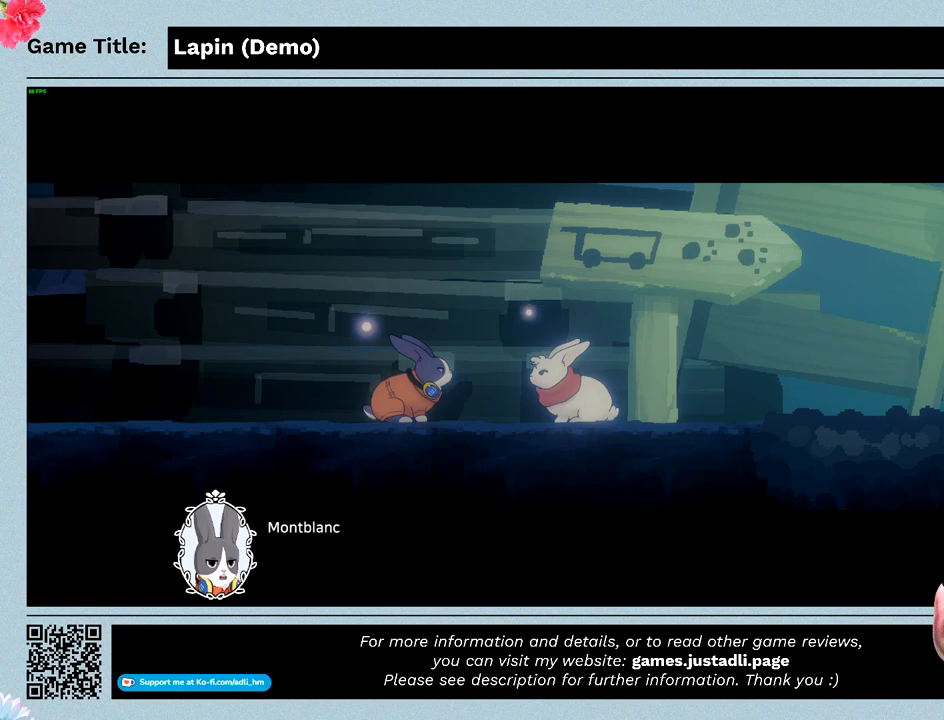
{"keys": [], "mouse": [], "events": [[33, "z", "up"]]}
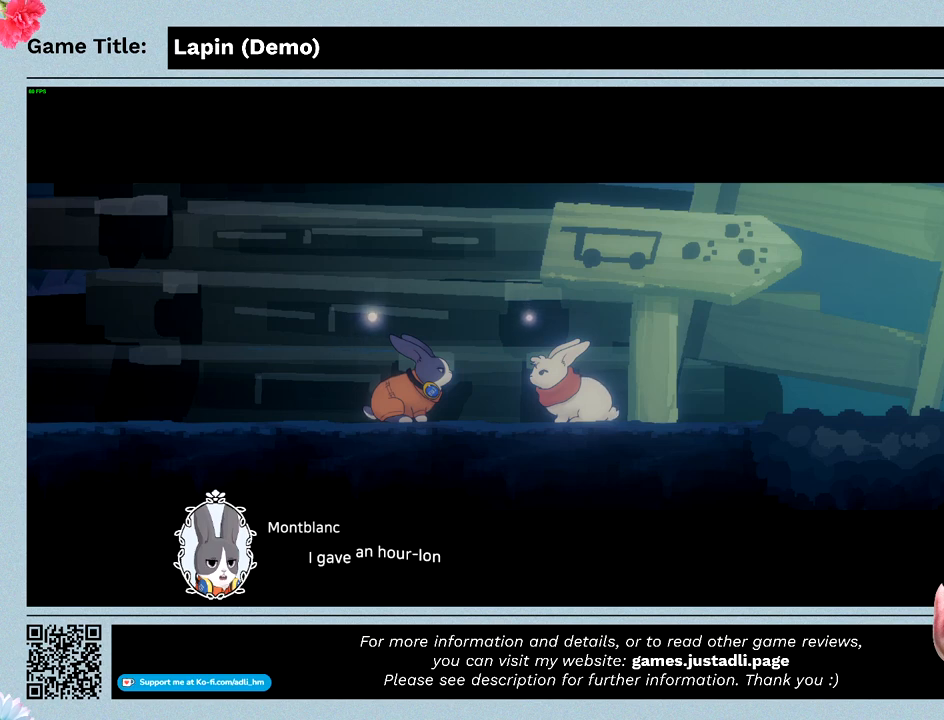
{"keys": ["z"], "mouse": [], "events": [[333, "z", "down"]]}
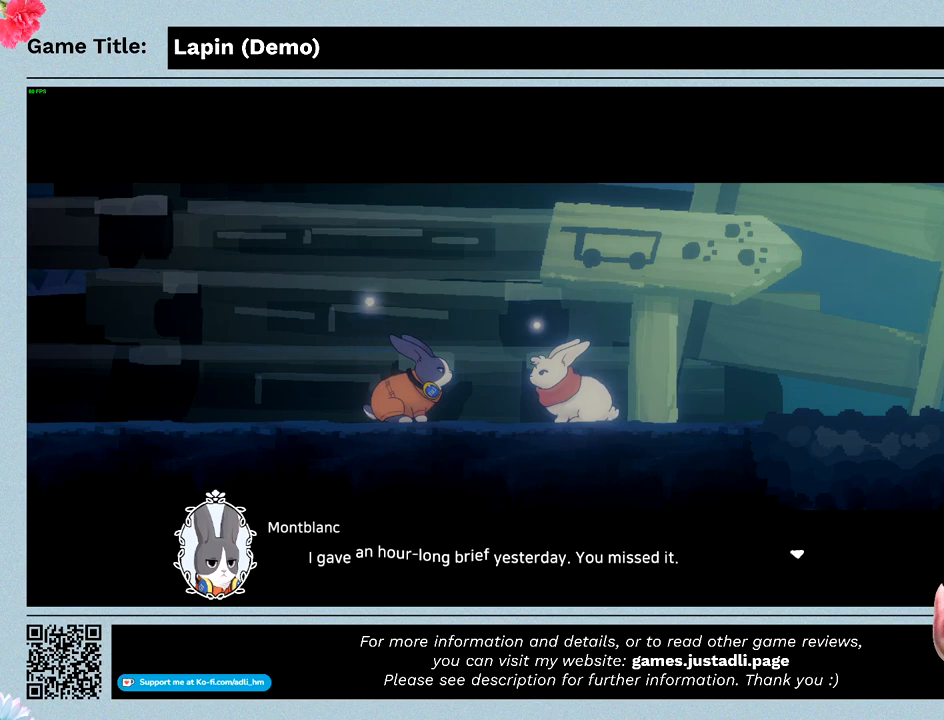
{"keys": ["z"], "mouse": [], "events": []}
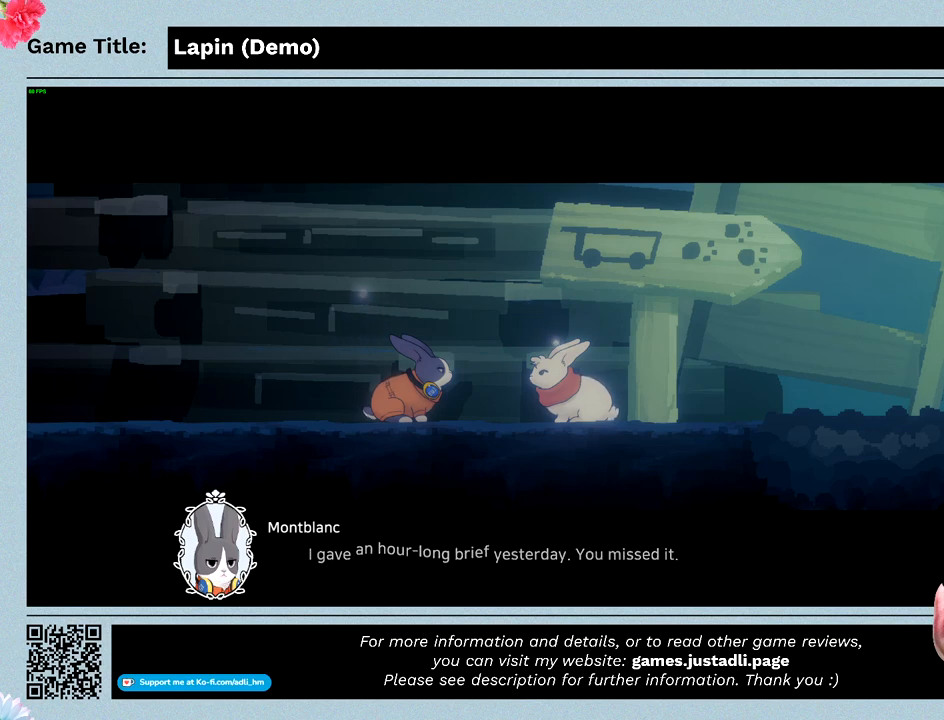
{"keys": [], "mouse": [], "events": [[333, "z", "up"]]}
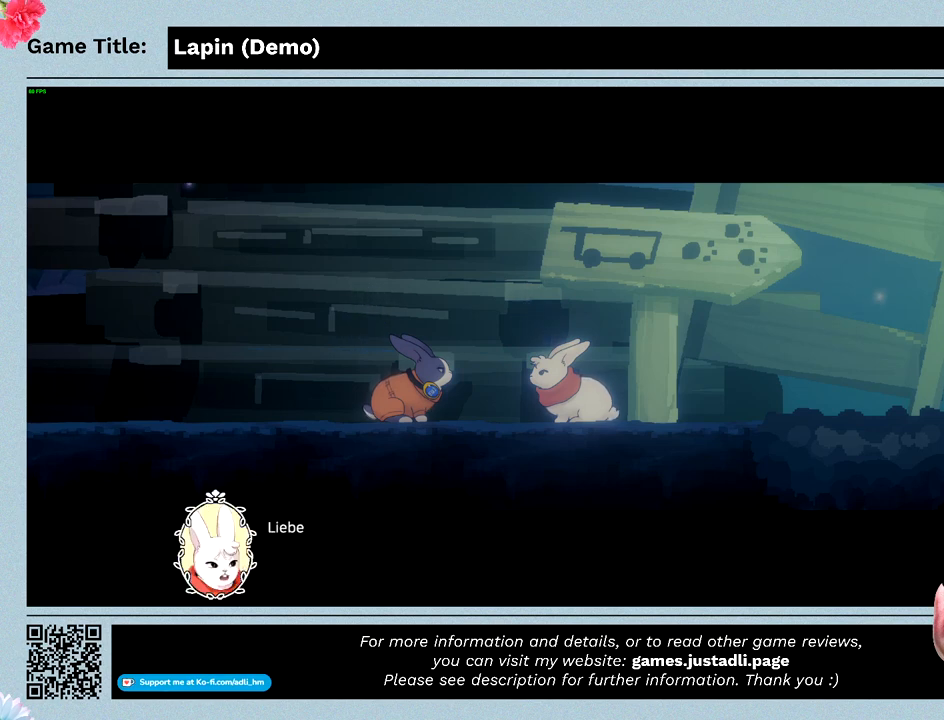
{"keys": ["z"], "mouse": [], "events": [[300, "z", "down"]]}
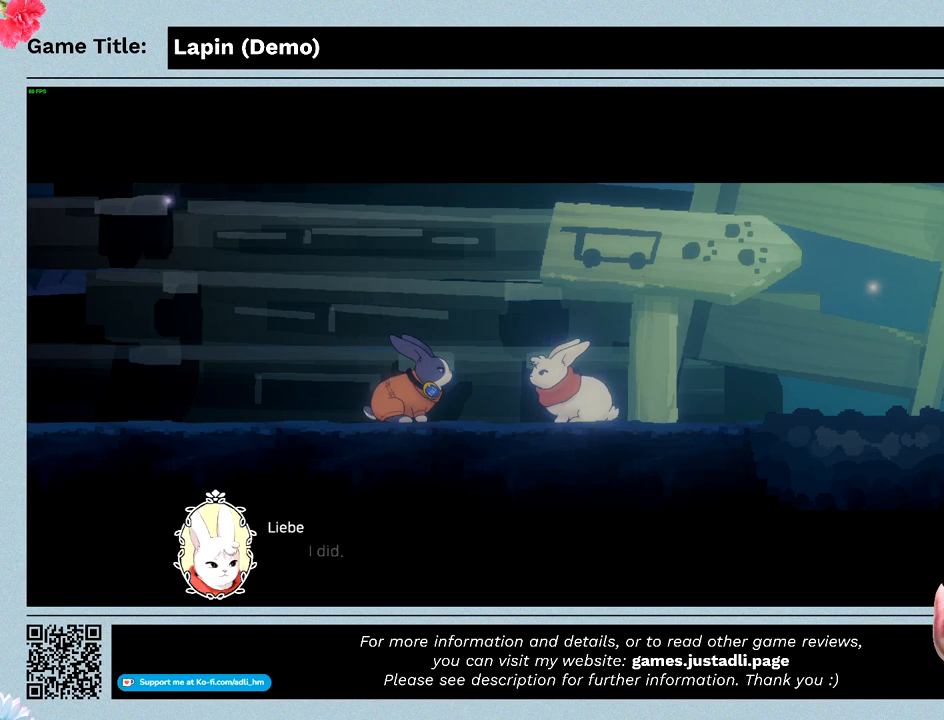
{"keys": [], "mouse": [], "events": [[300, "z", "up"]]}
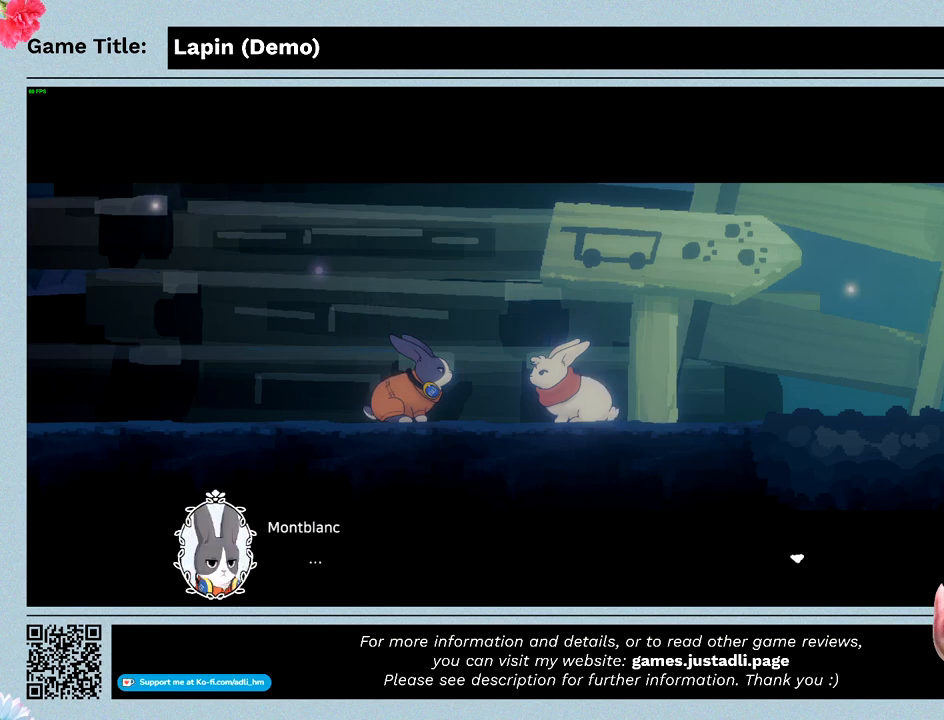
{"keys": ["z"], "mouse": [], "events": [[33, "z", "down"]]}
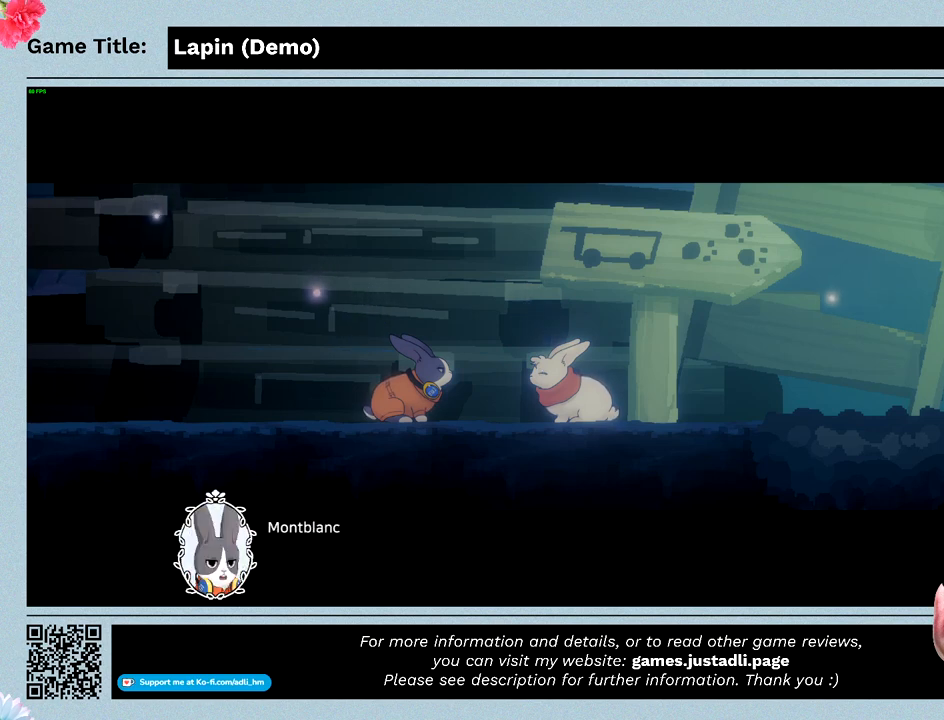
{"keys": ["z"], "mouse": [], "events": []}
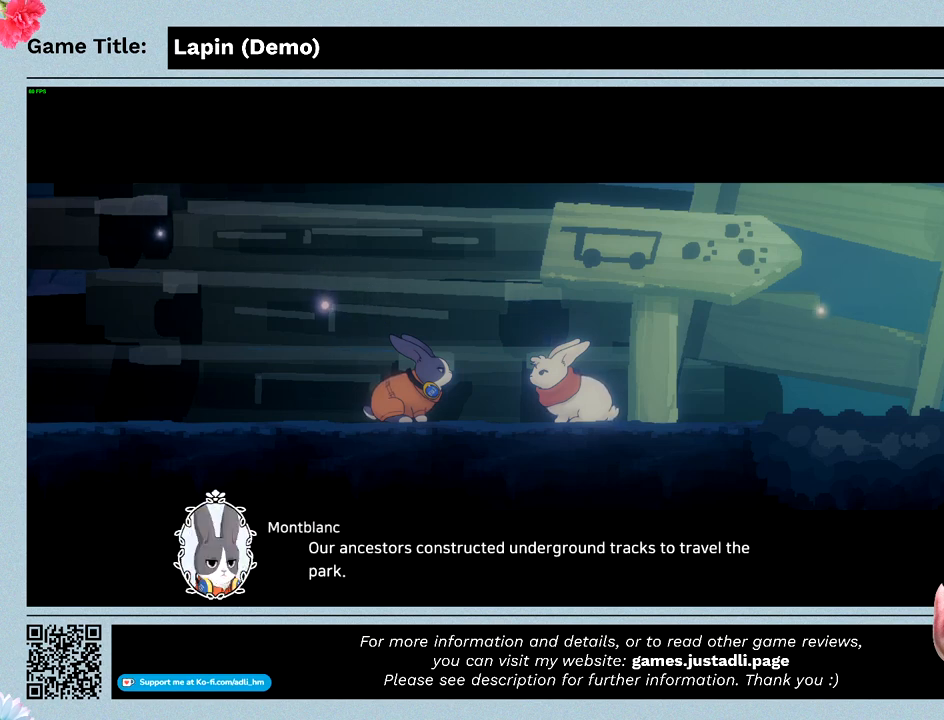
{"keys": ["z"], "mouse": [], "events": []}
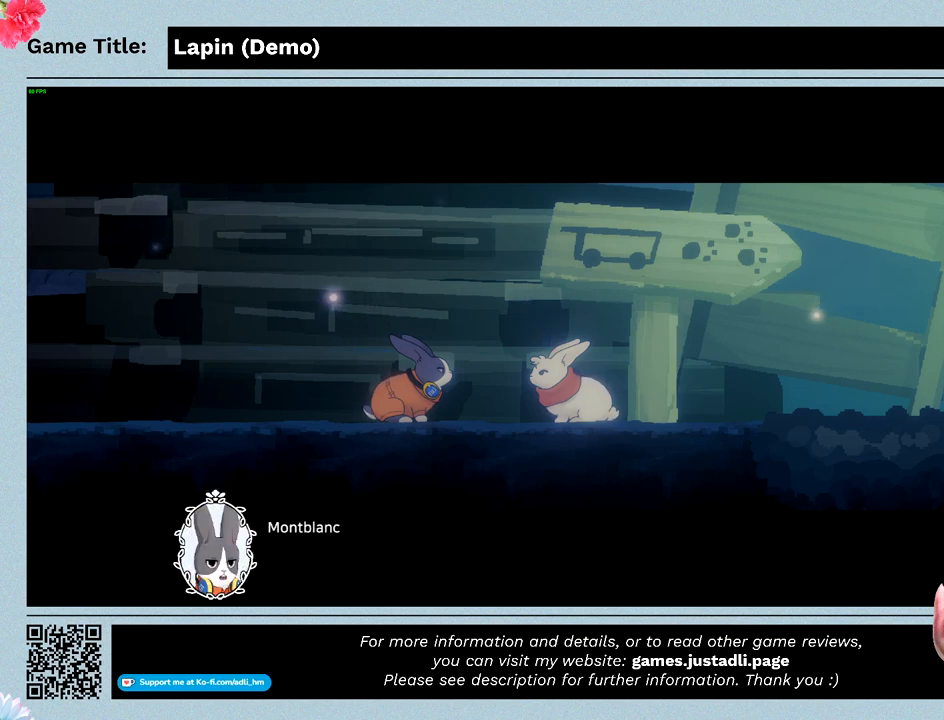
{"keys": ["z"], "mouse": [], "events": []}
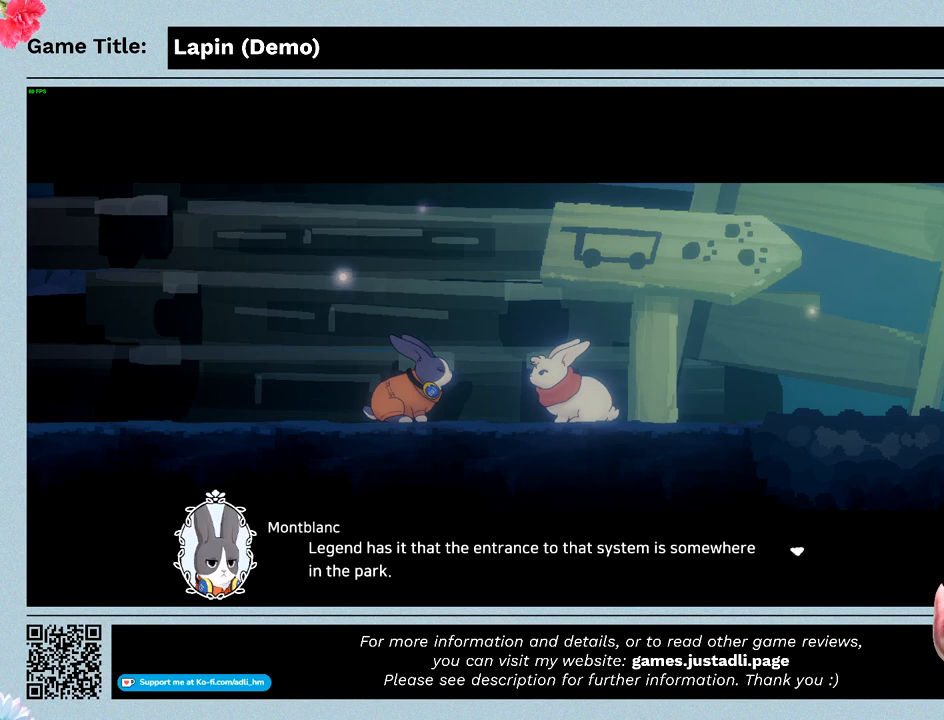
{"keys": ["z"], "mouse": [], "events": []}
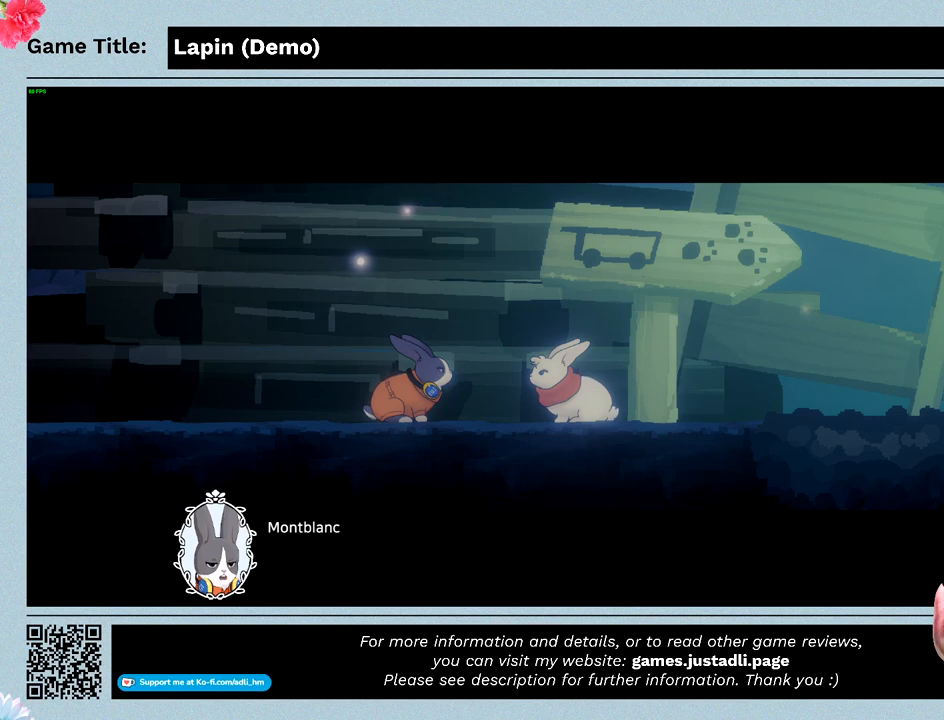
{"keys": ["z"], "mouse": [], "events": []}
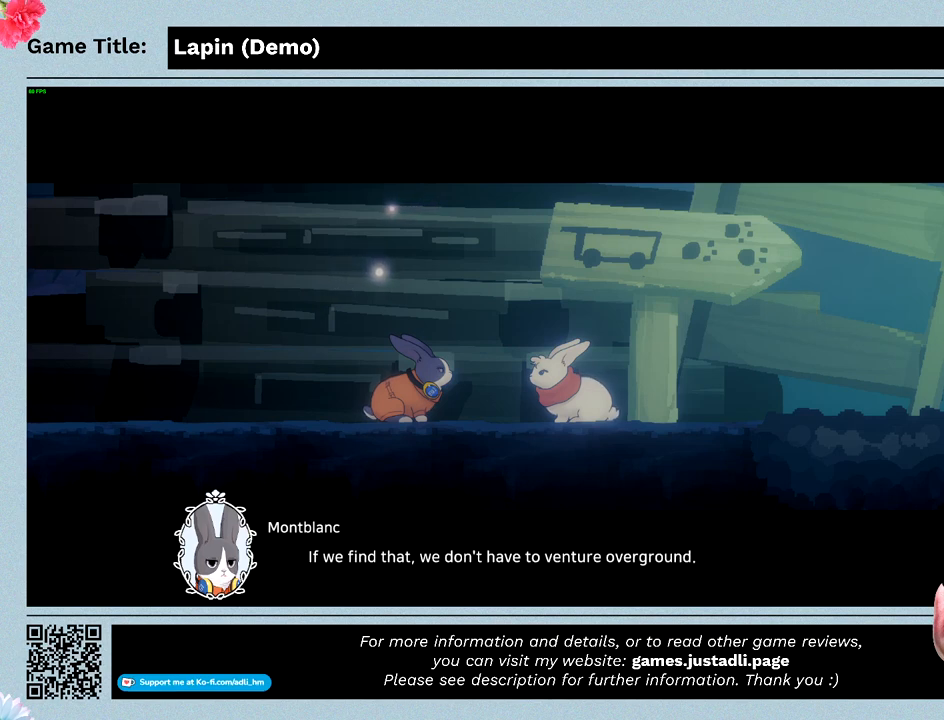
{"keys": ["z"], "mouse": [], "events": []}
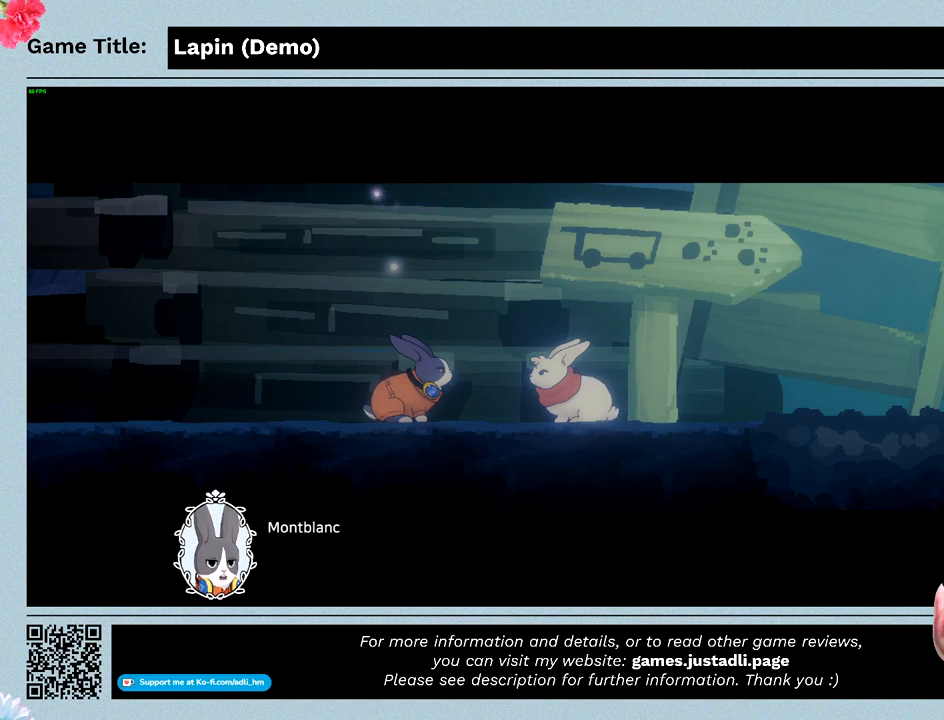
{"keys": ["z"], "mouse": [], "events": []}
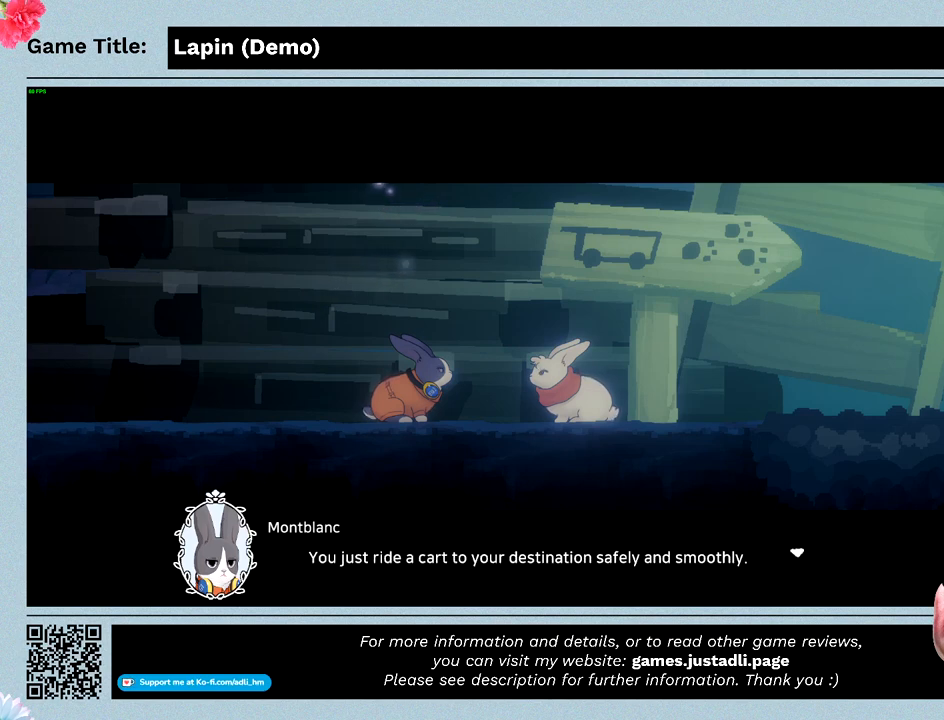
{"keys": ["z"], "mouse": [], "events": []}
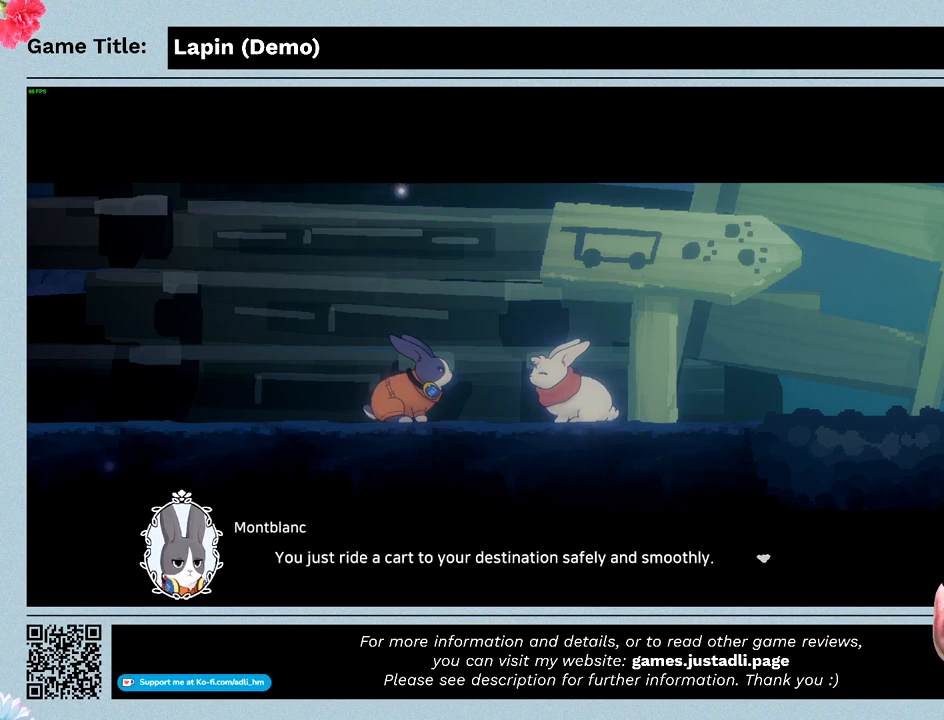
{"keys": ["z"], "mouse": [], "events": []}
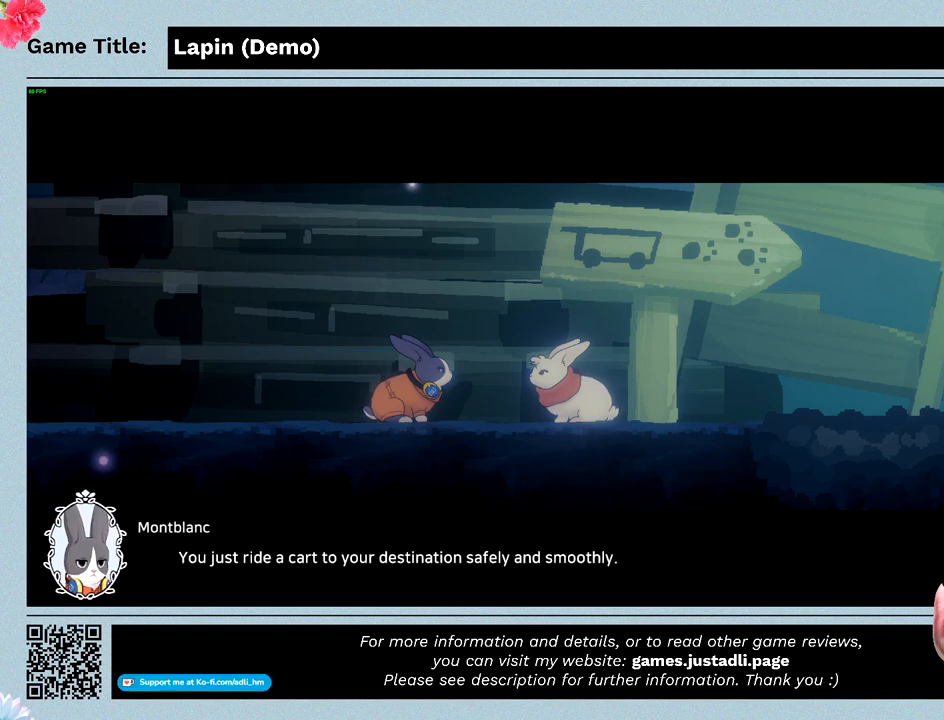
{"keys": ["z"], "mouse": [], "events": []}